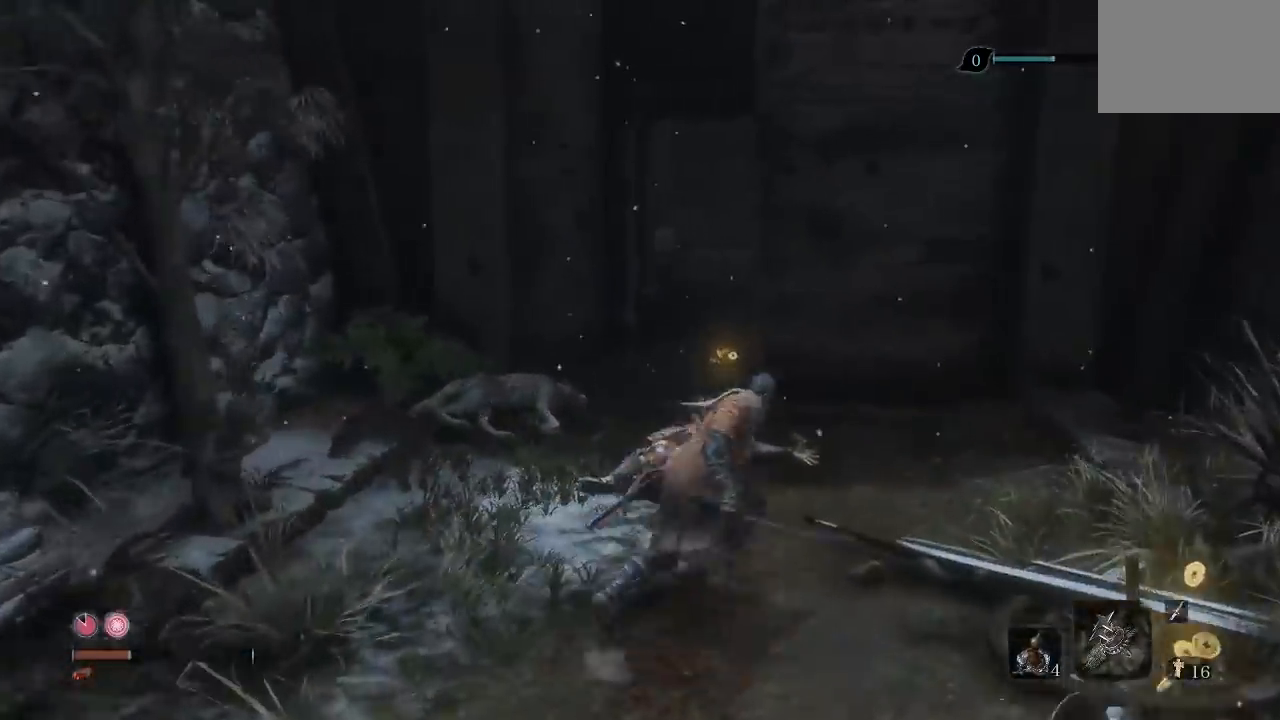
Gameplay with a controller (Xbox layout); each line is a JSON object with the inputs held at the frame after it. "events" lists button and stick changes between this image and that frame as [ms after this image, input, new state], when the widget could be followed in between. Not read: L2 R2.
{"buttons": ["X"], "left_stick": "center", "right_stick": "right", "events": [[150, "left_stick", "down"], [300, "left_stick", "center"], [450, "right_stick", "right"]]}
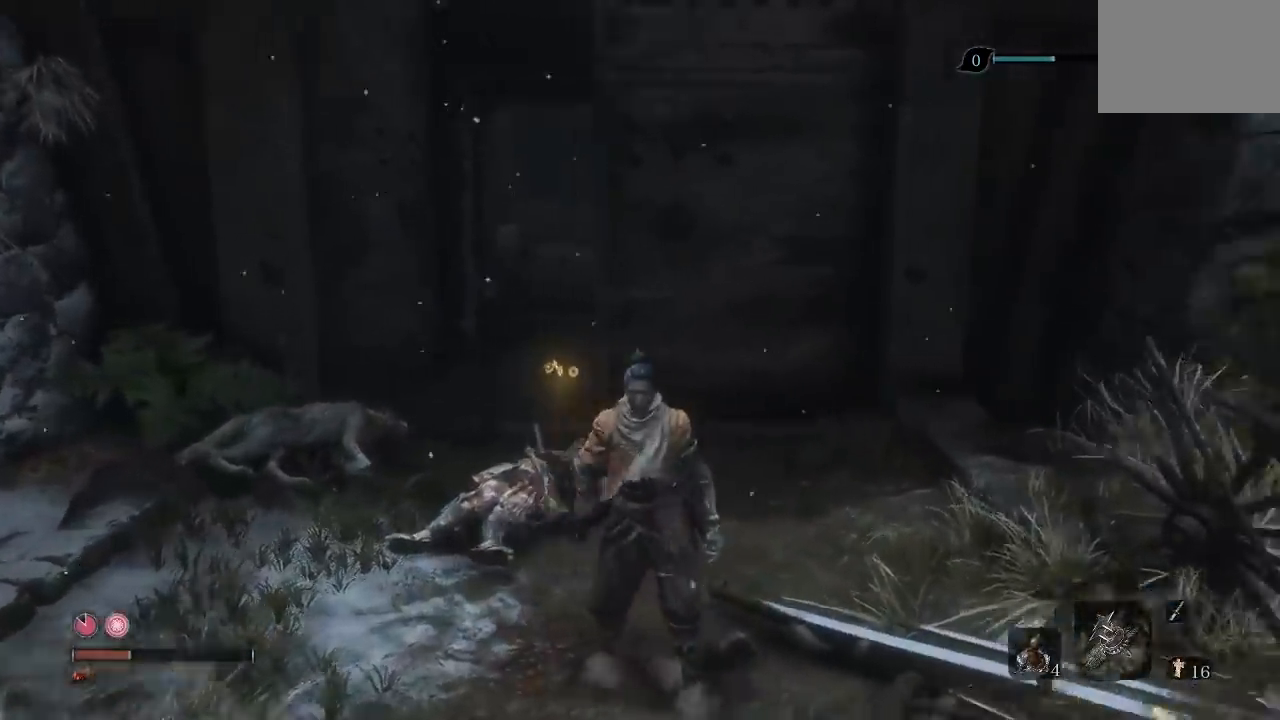
{"buttons": ["X"], "left_stick": "left", "right_stick": "center", "events": [[233, "right_stick", "center"], [433, "left_stick", "left"]]}
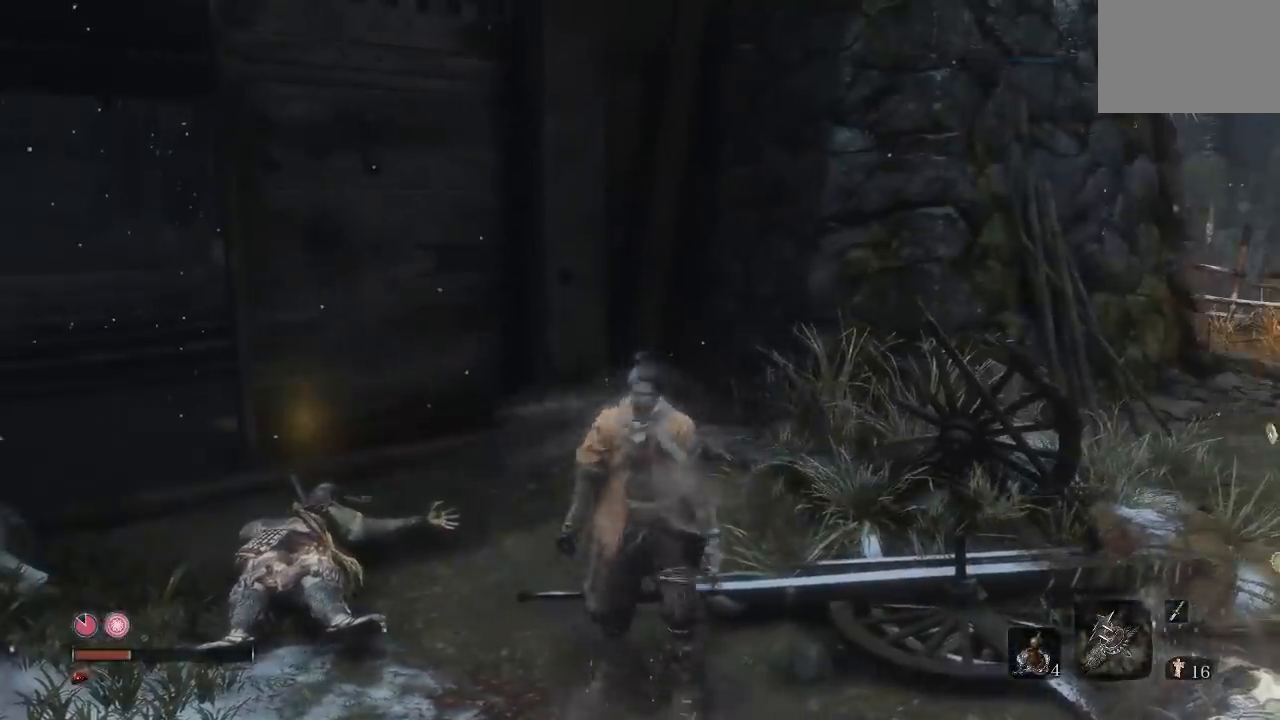
{"buttons": ["X"], "left_stick": "up-left", "right_stick": "center", "events": [[67, "left_stick", "up-left"]]}
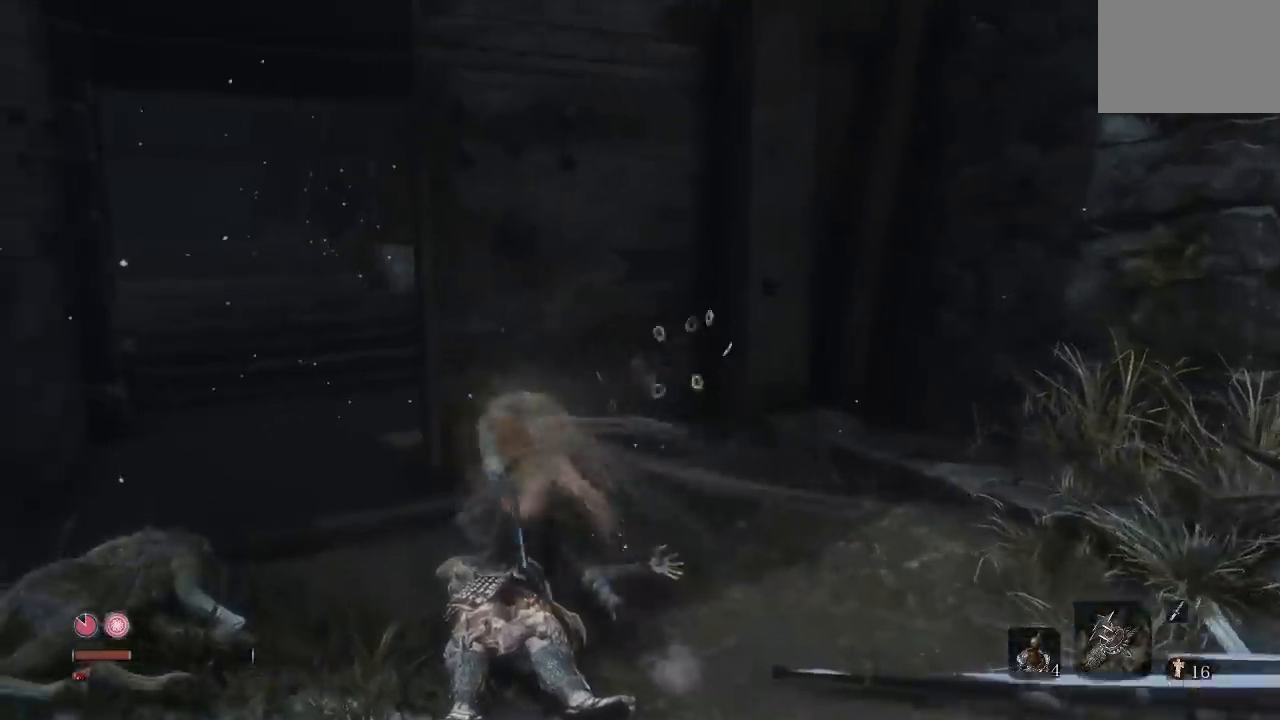
{"buttons": ["X"], "left_stick": "up-left", "right_stick": "center", "events": [[283, "right_stick", "right"], [500, "right_stick", "center"]]}
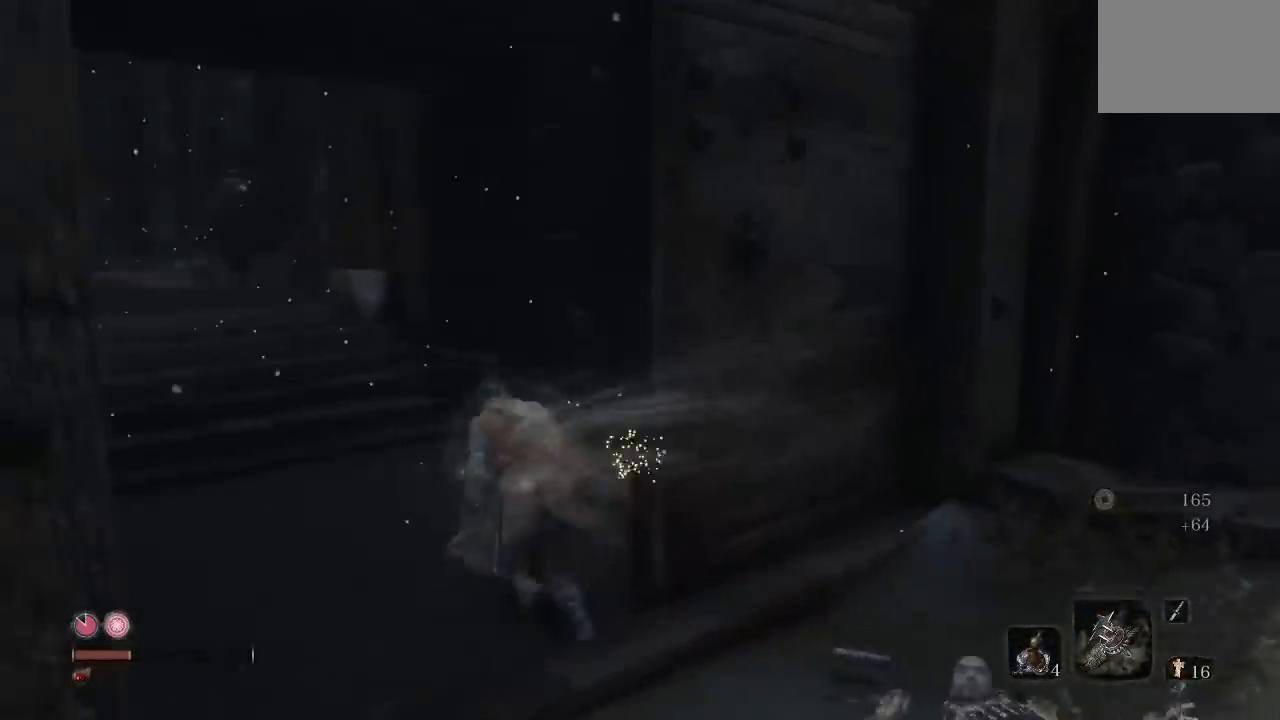
{"buttons": ["X"], "left_stick": "up-left", "right_stick": "center", "events": [[250, "right_stick", "right"], [400, "right_stick", "center"]]}
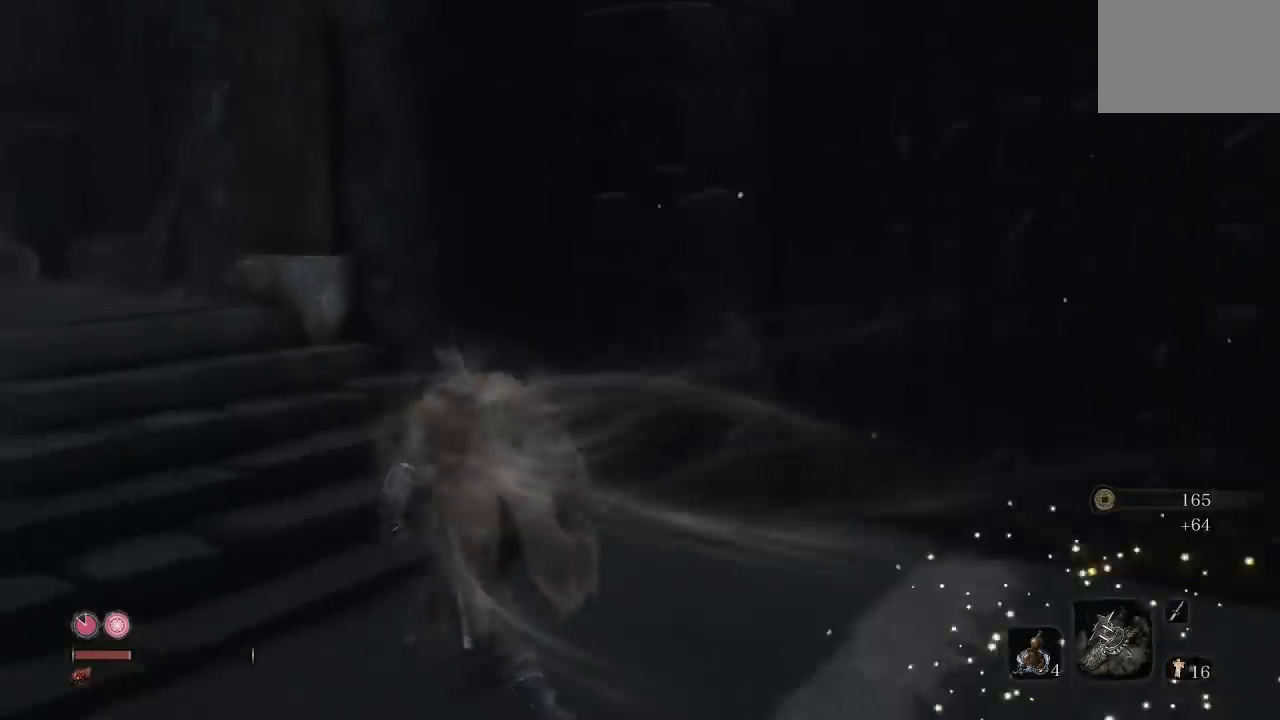
{"buttons": ["X"], "left_stick": "up-left", "right_stick": "center", "events": [[117, "A", "down"], [200, "A", "up"]]}
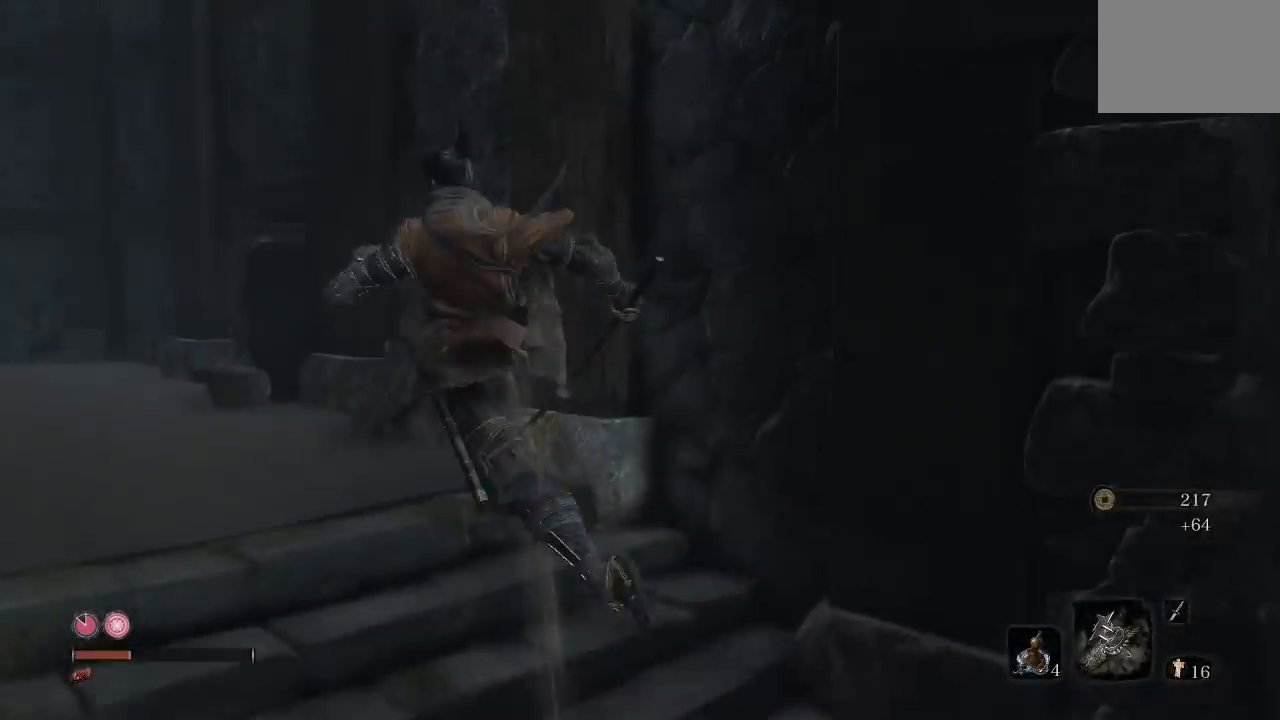
{"buttons": [], "left_stick": "up", "right_stick": "down-left", "events": [[117, "X", "up"], [217, "right_stick", "down-left"], [333, "left_stick", "up"]]}
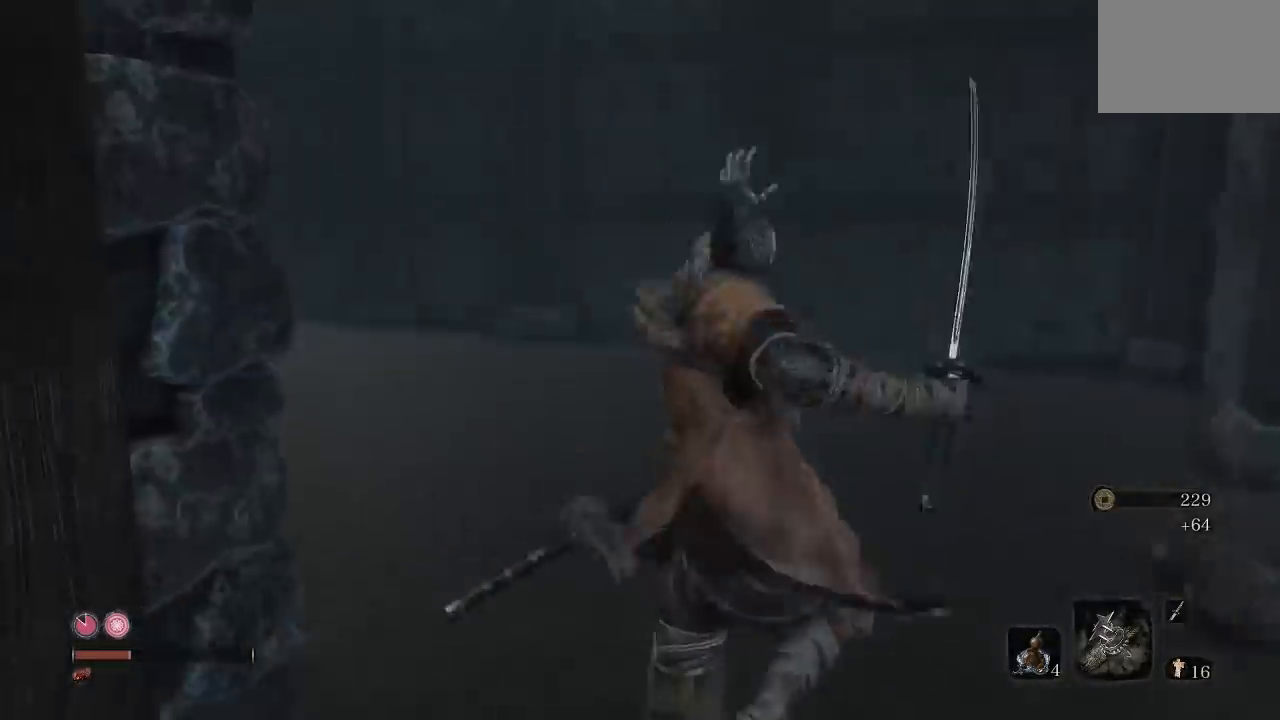
{"buttons": [], "left_stick": "up-right", "right_stick": "left", "events": [[50, "right_stick", "center"], [233, "right_stick", "left"], [383, "left_stick", "up-right"]]}
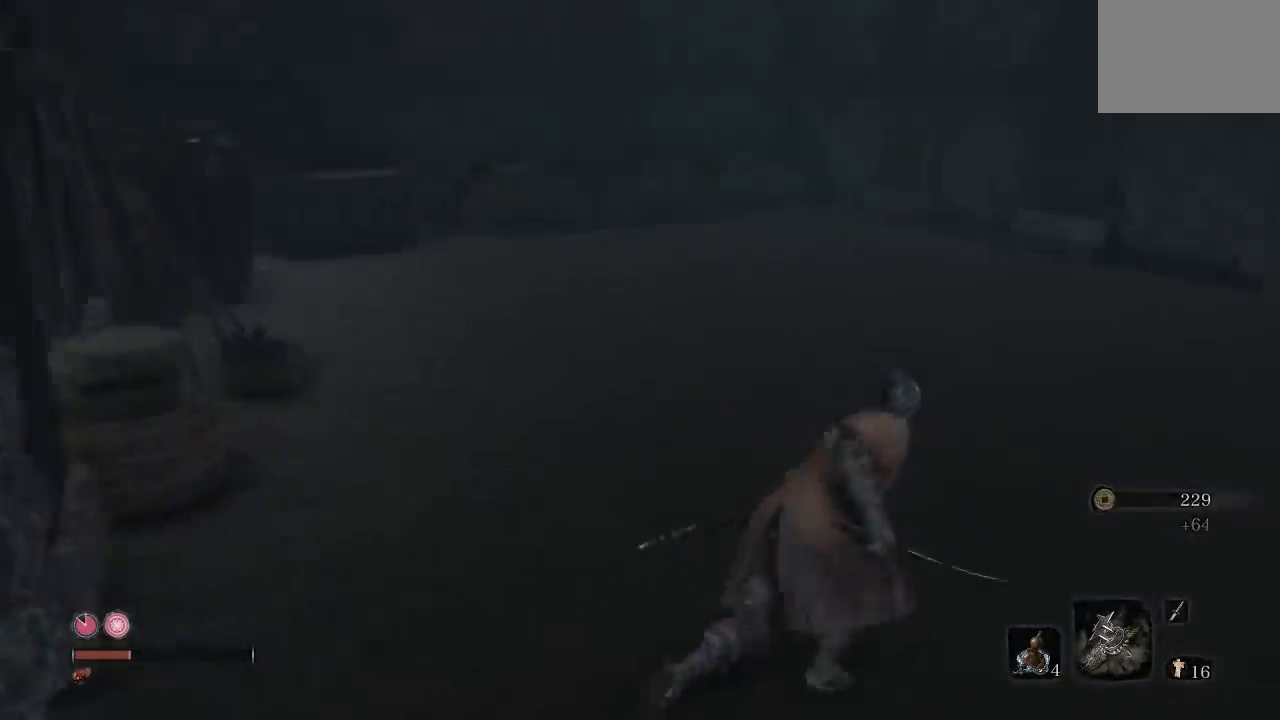
{"buttons": [], "left_stick": "up-left", "right_stick": "left", "events": [[233, "left_stick", "up-left"]]}
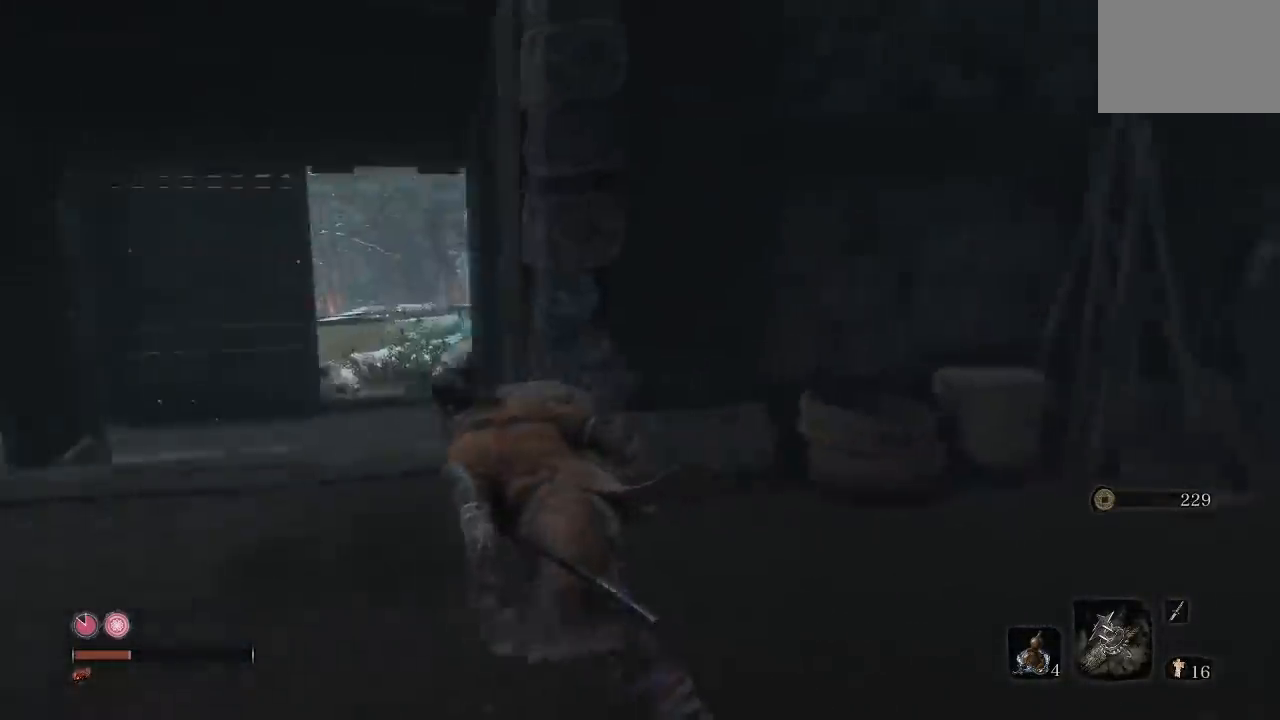
{"buttons": ["B"], "left_stick": "up", "right_stick": "center", "events": [[50, "right_stick", "center"], [200, "B", "down"], [233, "left_stick", "up"]]}
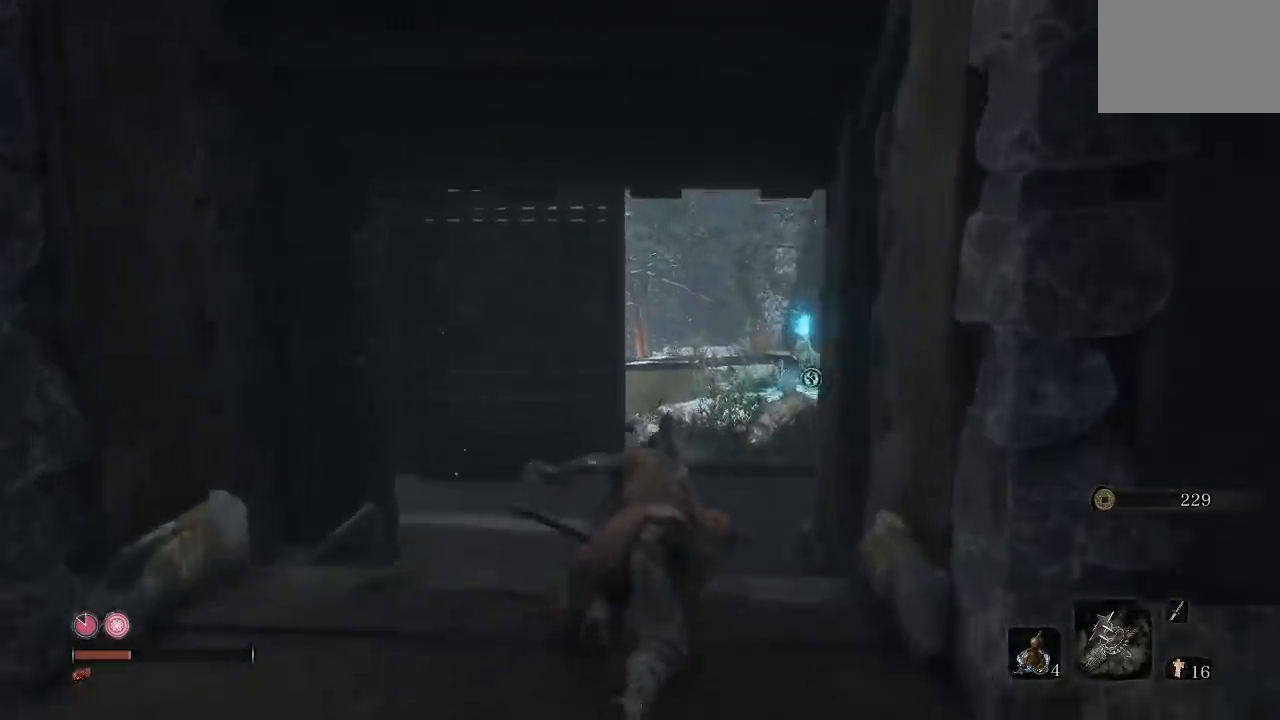
{"buttons": ["B"], "left_stick": "up", "right_stick": "center", "events": [[67, "right_stick", "down-right"], [217, "right_stick", "center"]]}
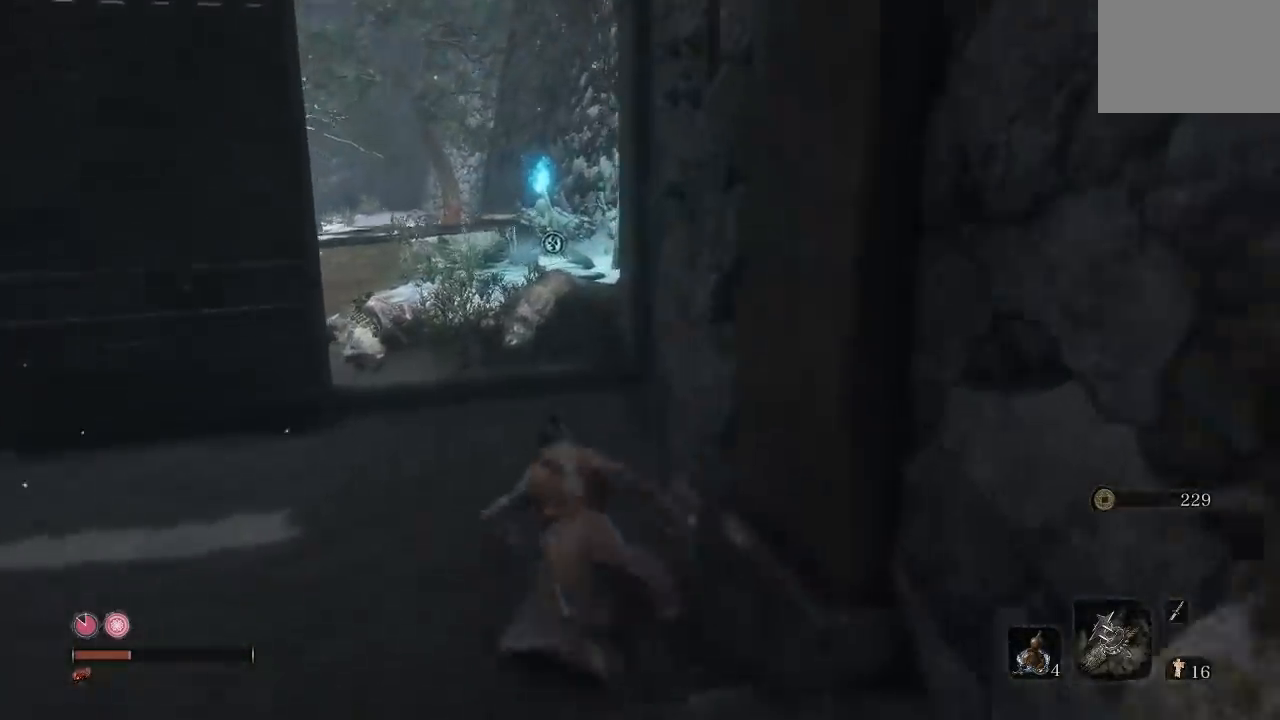
{"buttons": ["B"], "left_stick": "up", "right_stick": "center", "events": [[217, "right_stick", "down"], [383, "right_stick", "center"]]}
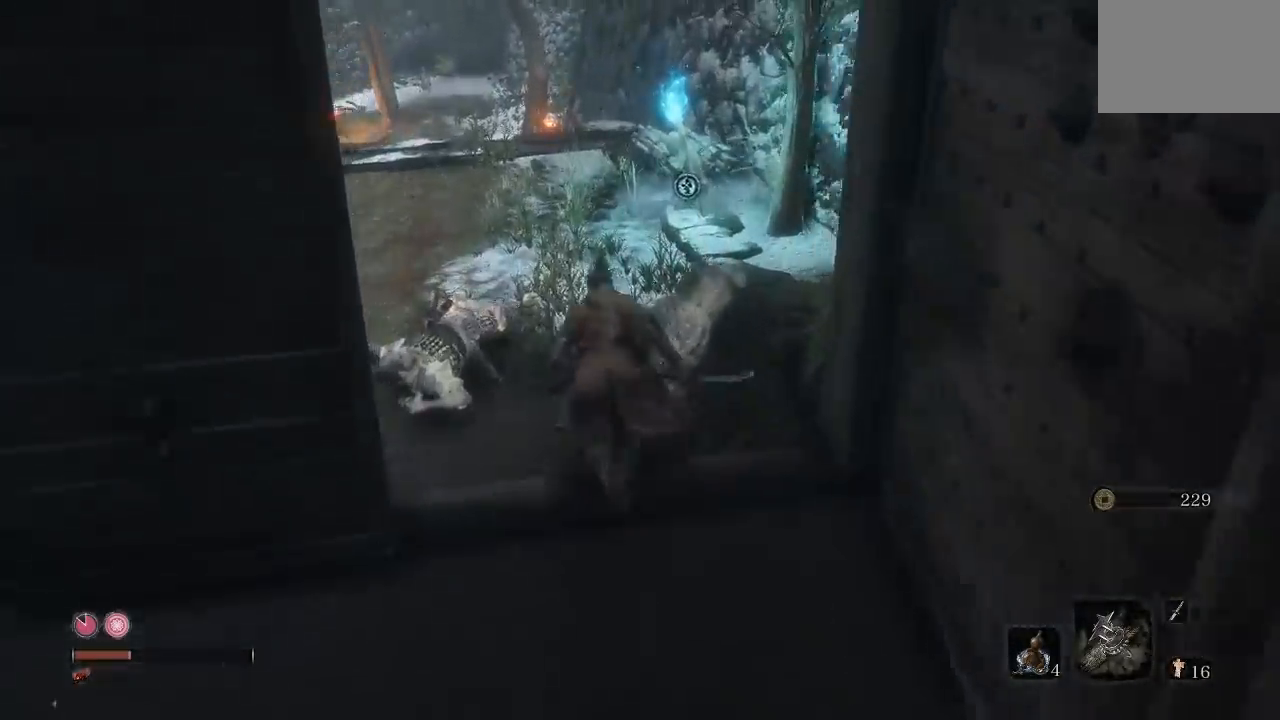
{"buttons": [], "left_stick": "up", "right_stick": "center", "events": [[333, "B", "up"]]}
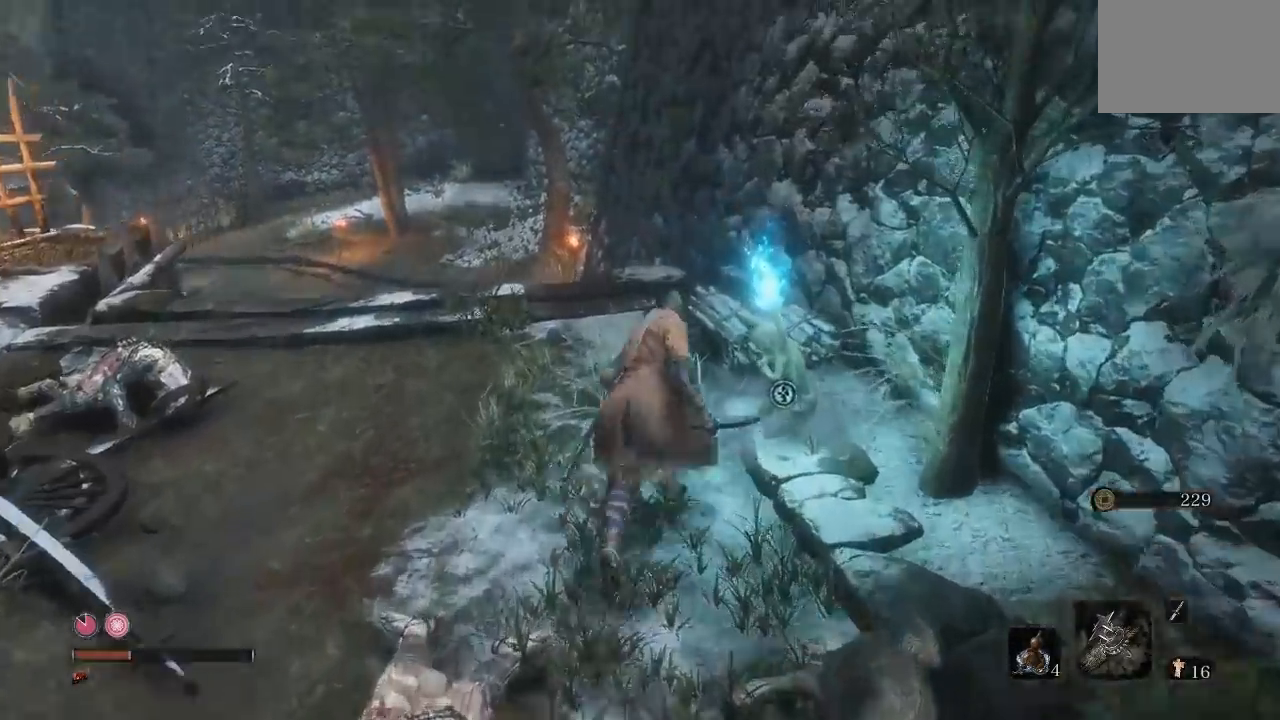
{"buttons": [], "left_stick": "center", "right_stick": "center", "events": [[67, "left_stick", "center"], [133, "X", "down"], [250, "X", "up"]]}
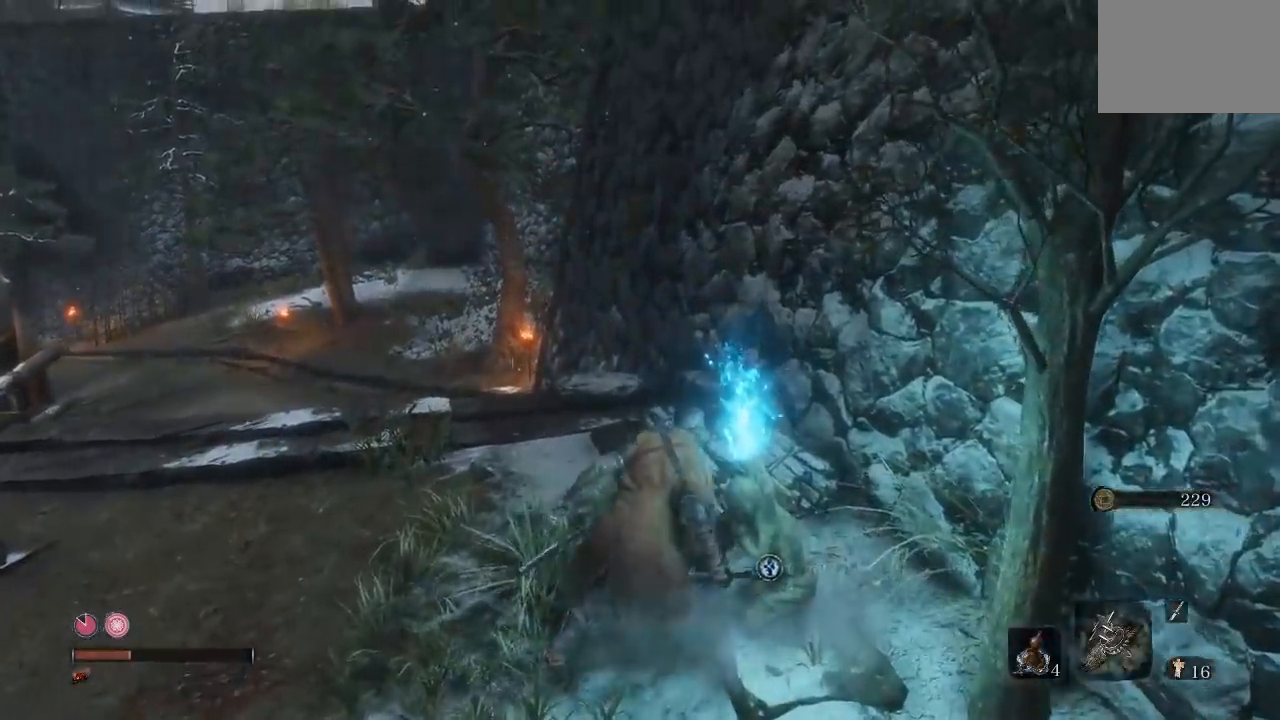
{"buttons": ["X"], "left_stick": "right", "right_stick": "center", "events": [[417, "X", "down"], [500, "left_stick", "right"]]}
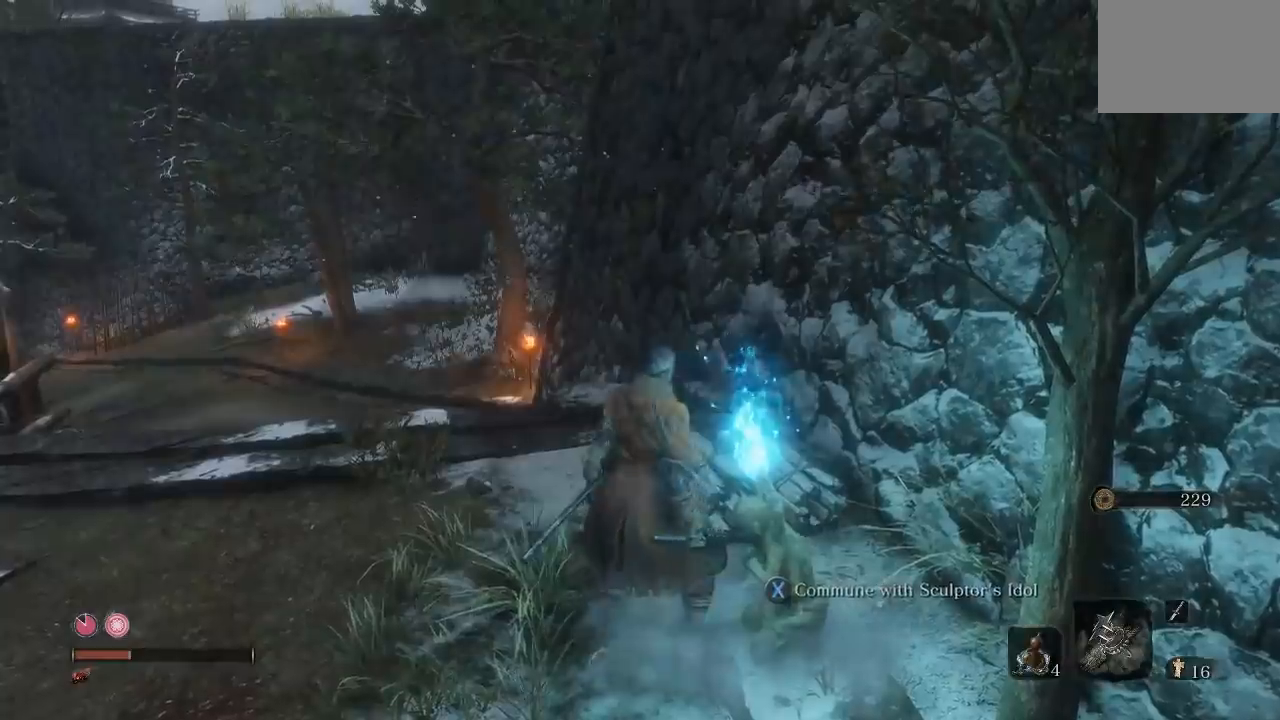
{"buttons": [], "left_stick": "center", "right_stick": "center", "events": [[33, "X", "up"], [83, "left_stick", "center"]]}
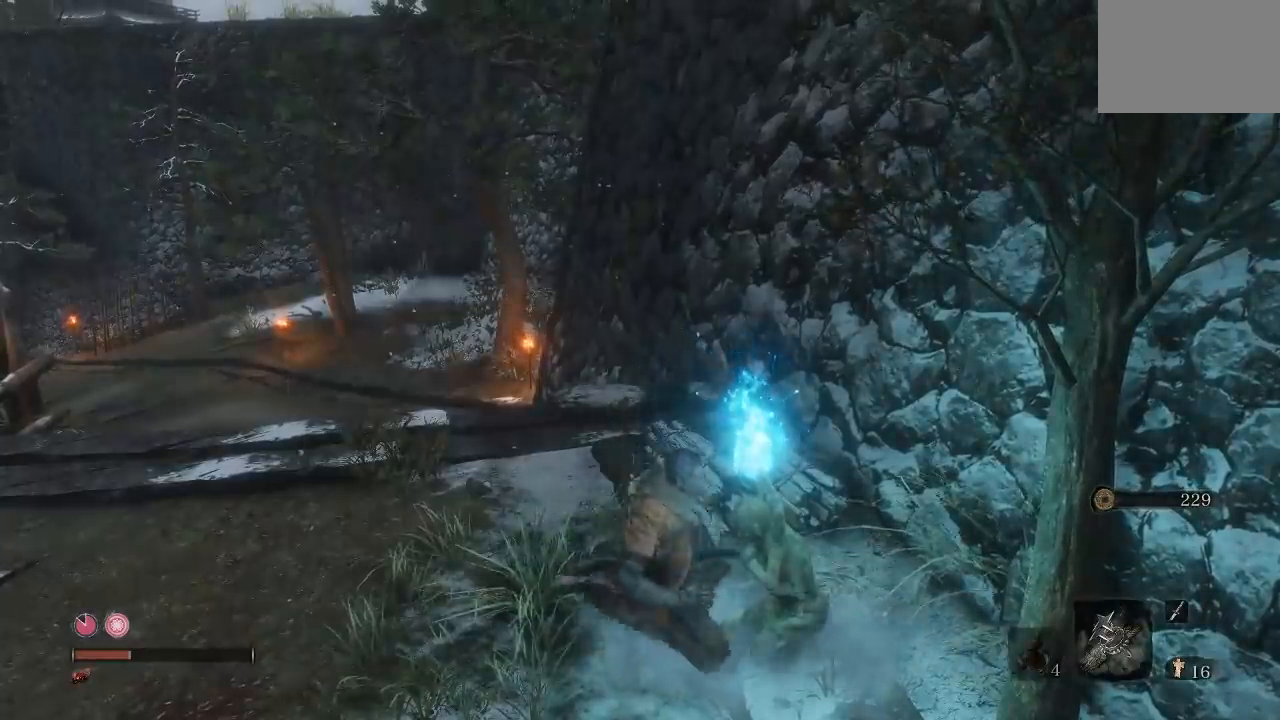
{"buttons": [], "left_stick": "center", "right_stick": "center", "events": []}
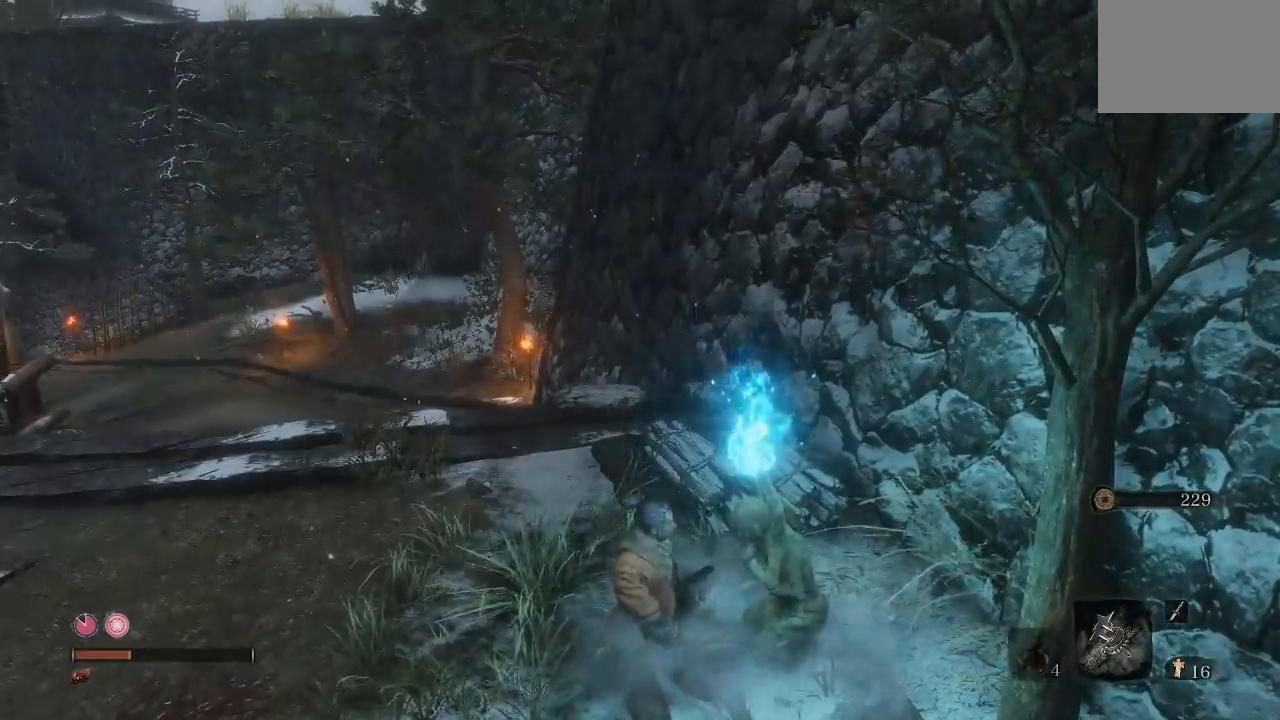
{"buttons": [], "left_stick": "center", "right_stick": "center", "events": []}
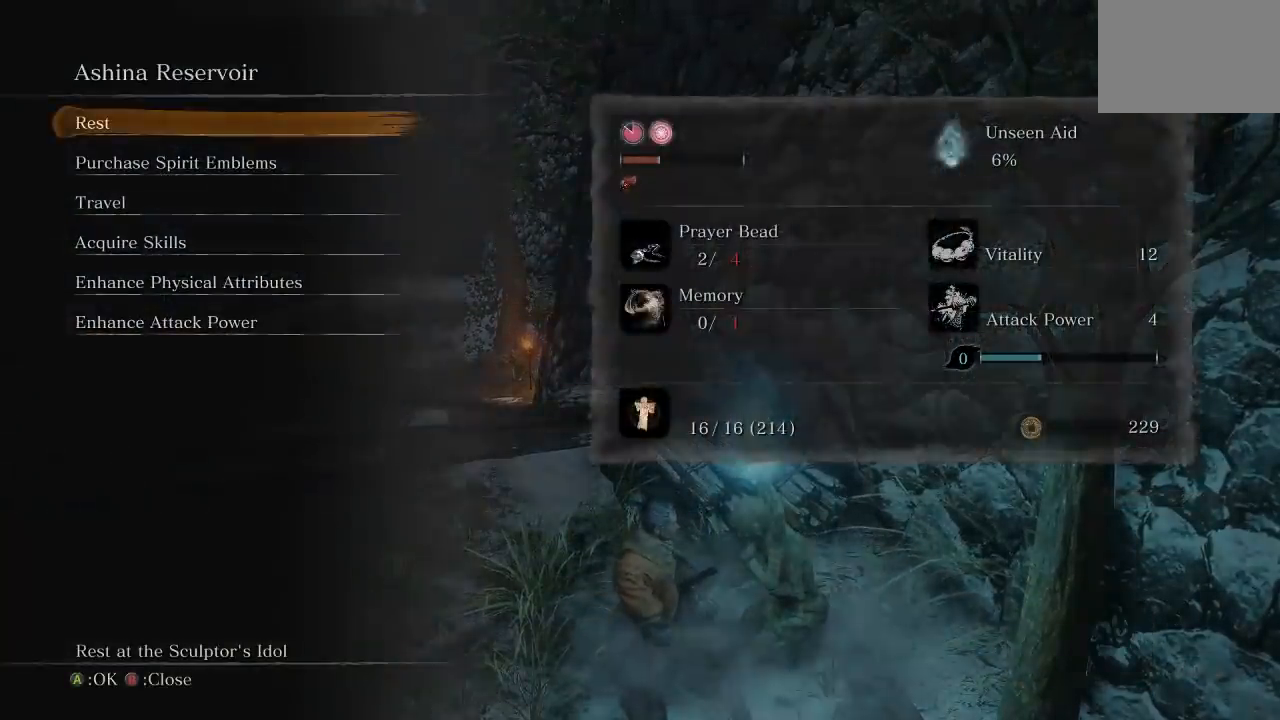
{"buttons": [], "left_stick": "center", "right_stick": "center", "events": []}
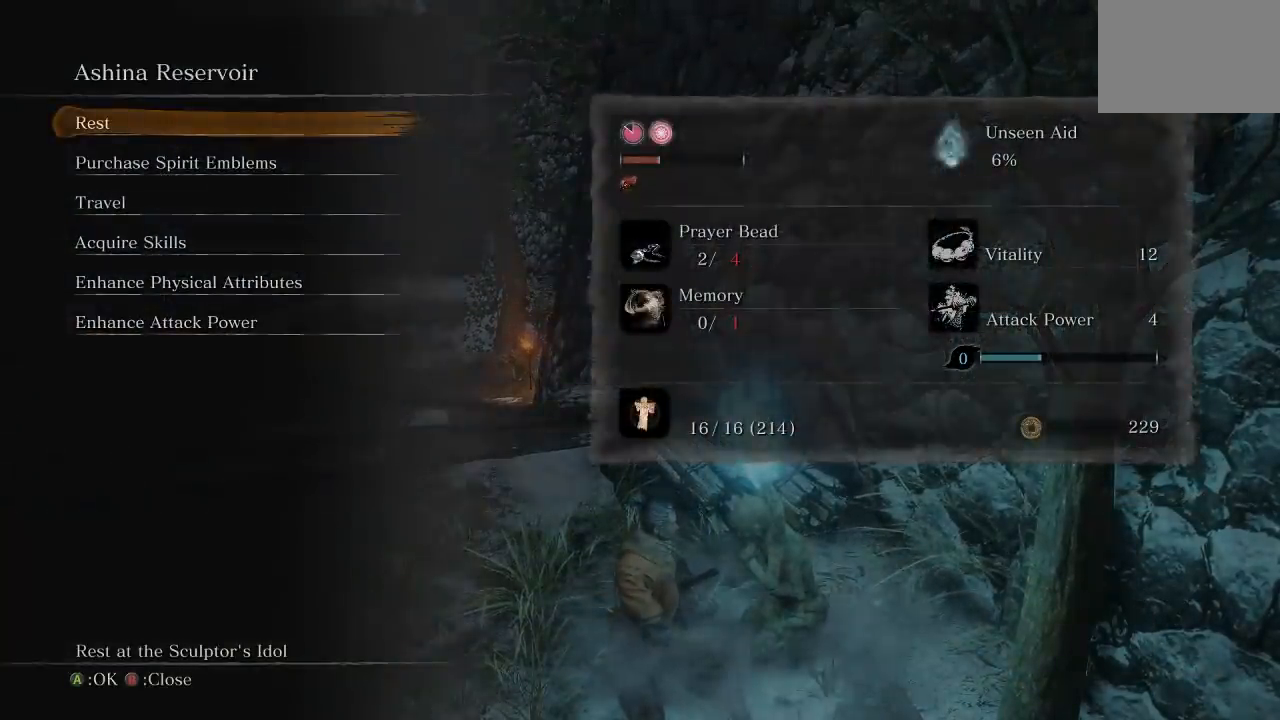
{"buttons": [], "left_stick": "center", "right_stick": "center", "events": []}
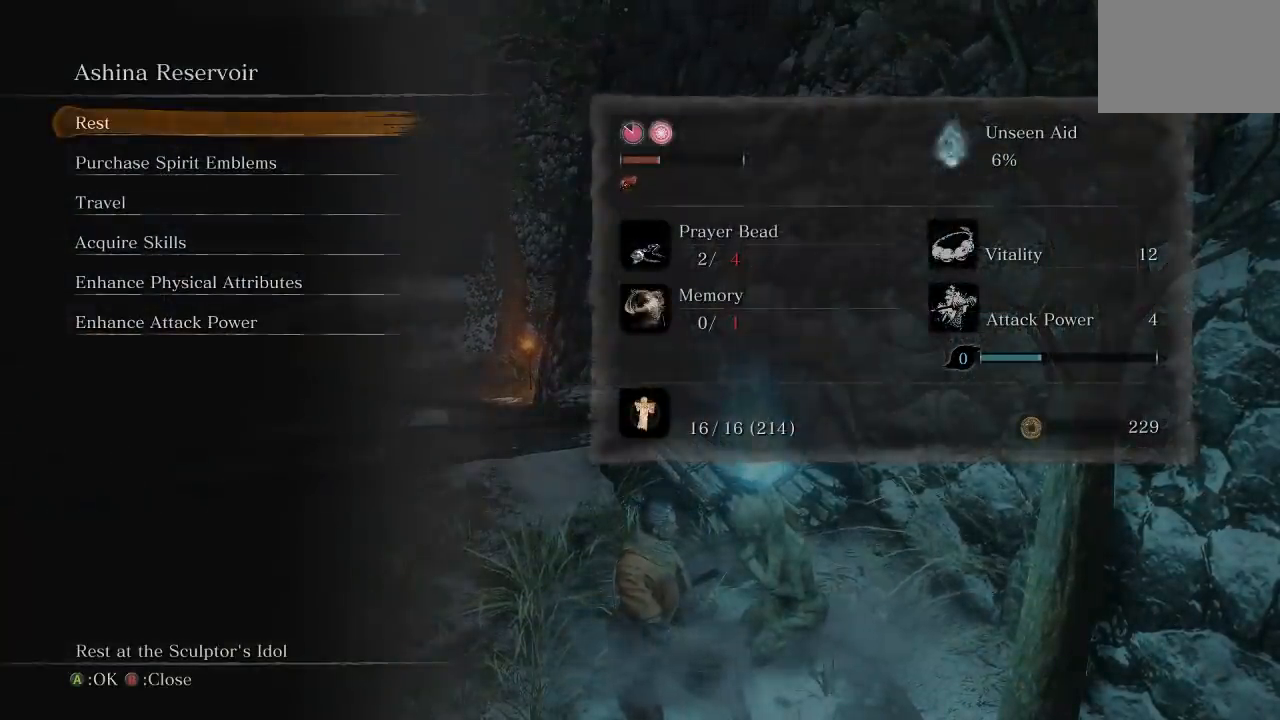
{"buttons": [], "left_stick": "center", "right_stick": "center", "events": []}
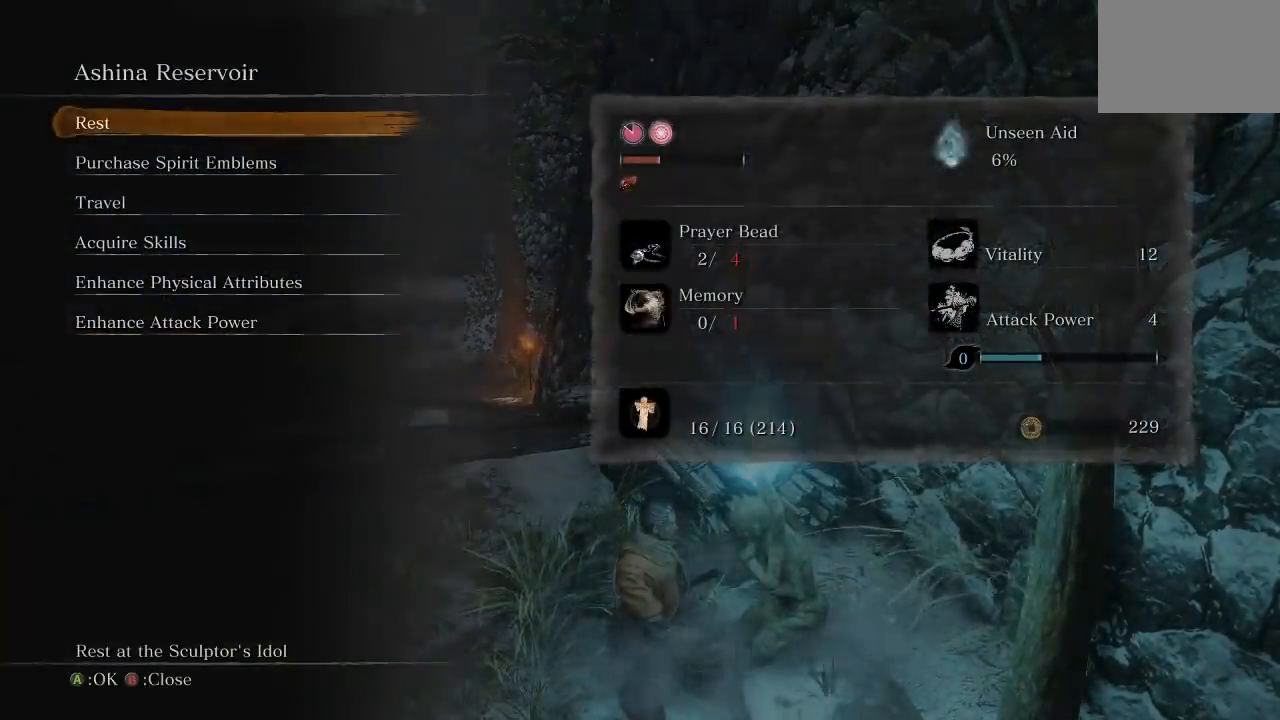
{"buttons": [], "left_stick": "center", "right_stick": "center", "events": []}
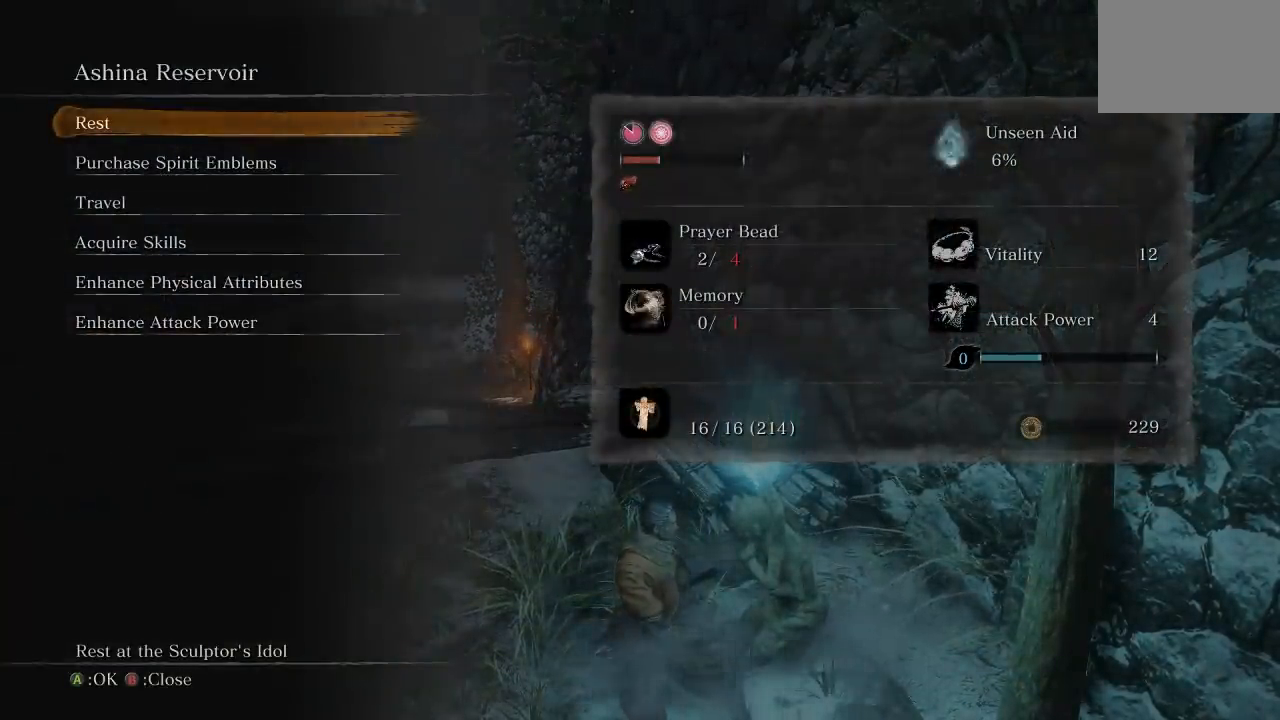
{"buttons": [], "left_stick": "center", "right_stick": "center", "events": []}
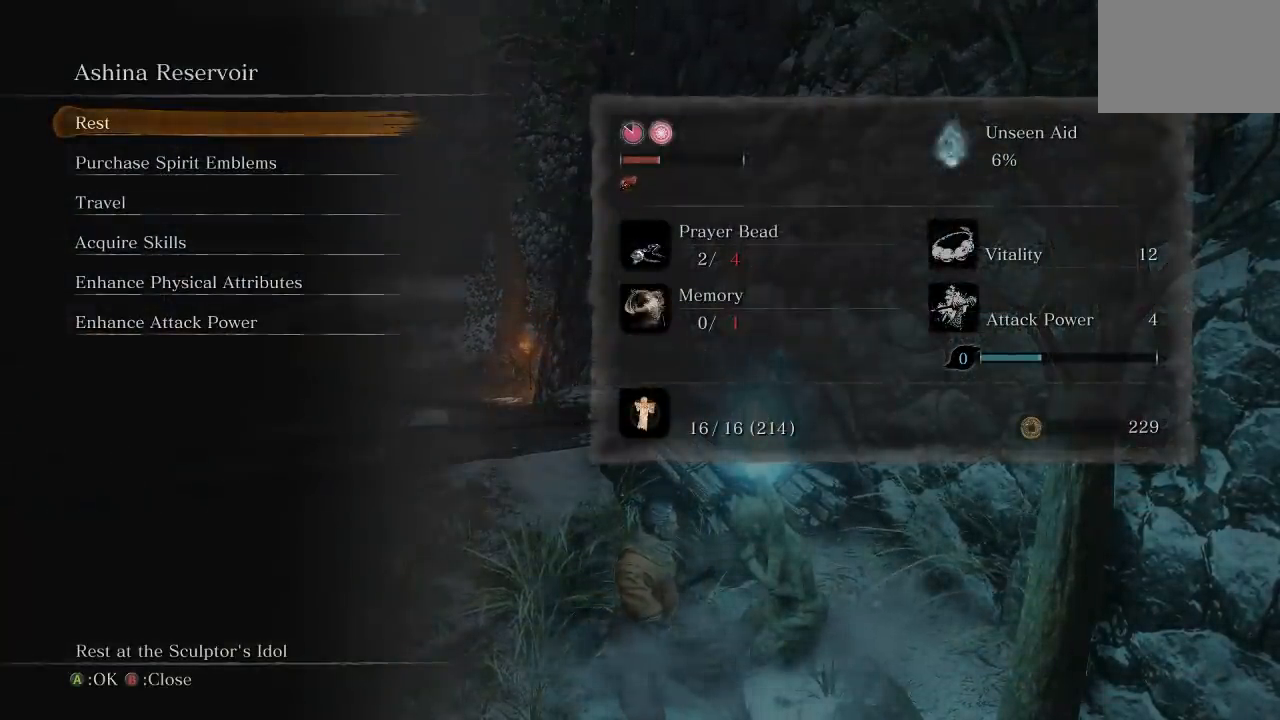
{"buttons": [], "left_stick": "center", "right_stick": "center", "events": []}
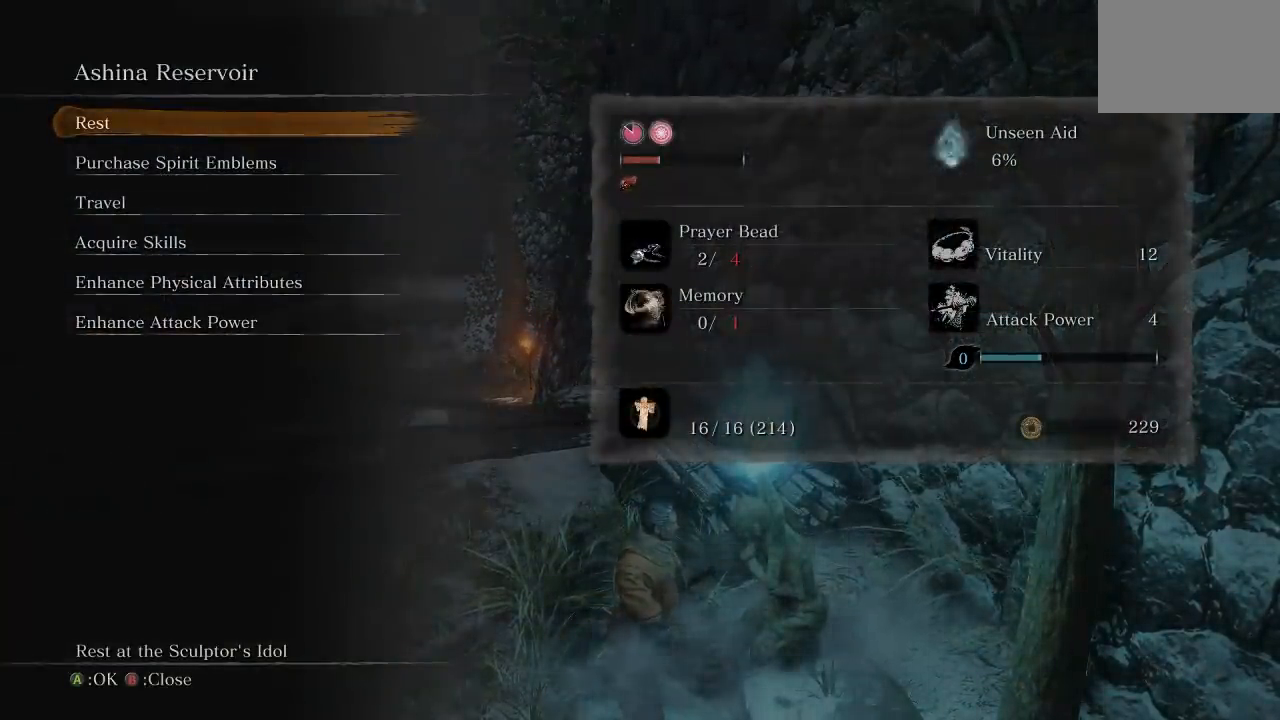
{"buttons": [], "left_stick": "center", "right_stick": "center", "events": []}